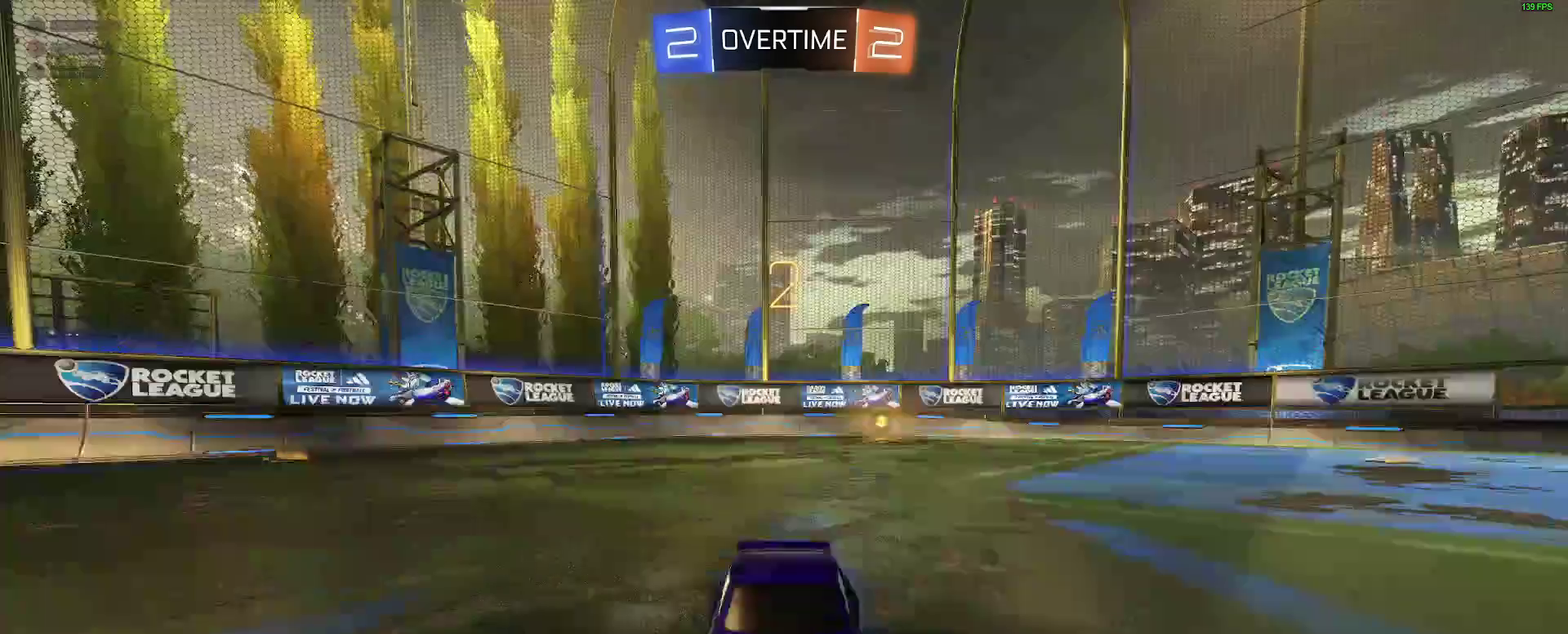
Gameplay with a controller (Xbox layout); each line is a JSON object with the inputs held at the frame after it. "events" lists button and stick changes between this image and that frame as [ms after this image, input, new state], when the widget could be followed in between. Not read: L1 R1.
{"buttons": ["L2", "R3"], "left_stick": "center", "right_stick": "center", "events": [[383, "left_stick", "left"], [483, "left_stick", "center"]]}
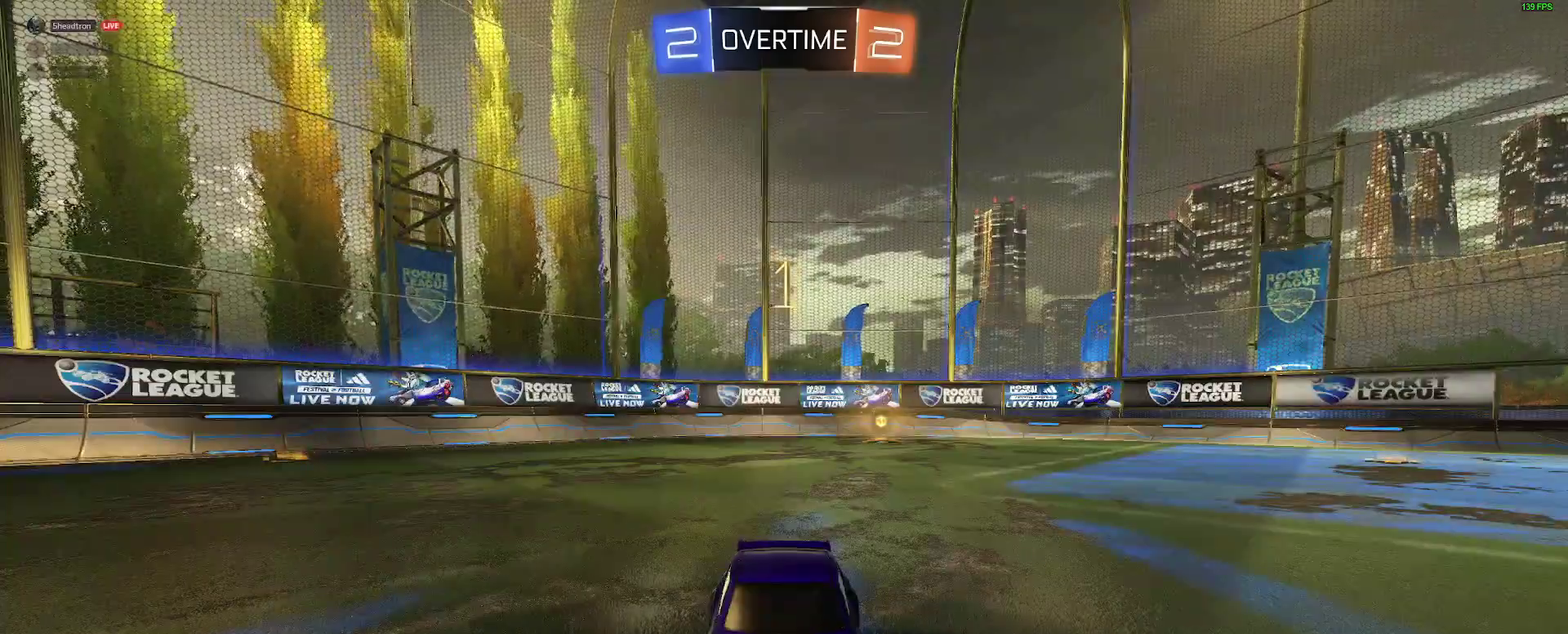
{"buttons": ["L2", "R3"], "left_stick": "left", "right_stick": "center", "events": [[100, "left_stick", "left"], [183, "left_stick", "center"], [283, "left_stick", "left"], [383, "left_stick", "center"], [483, "left_stick", "left"]]}
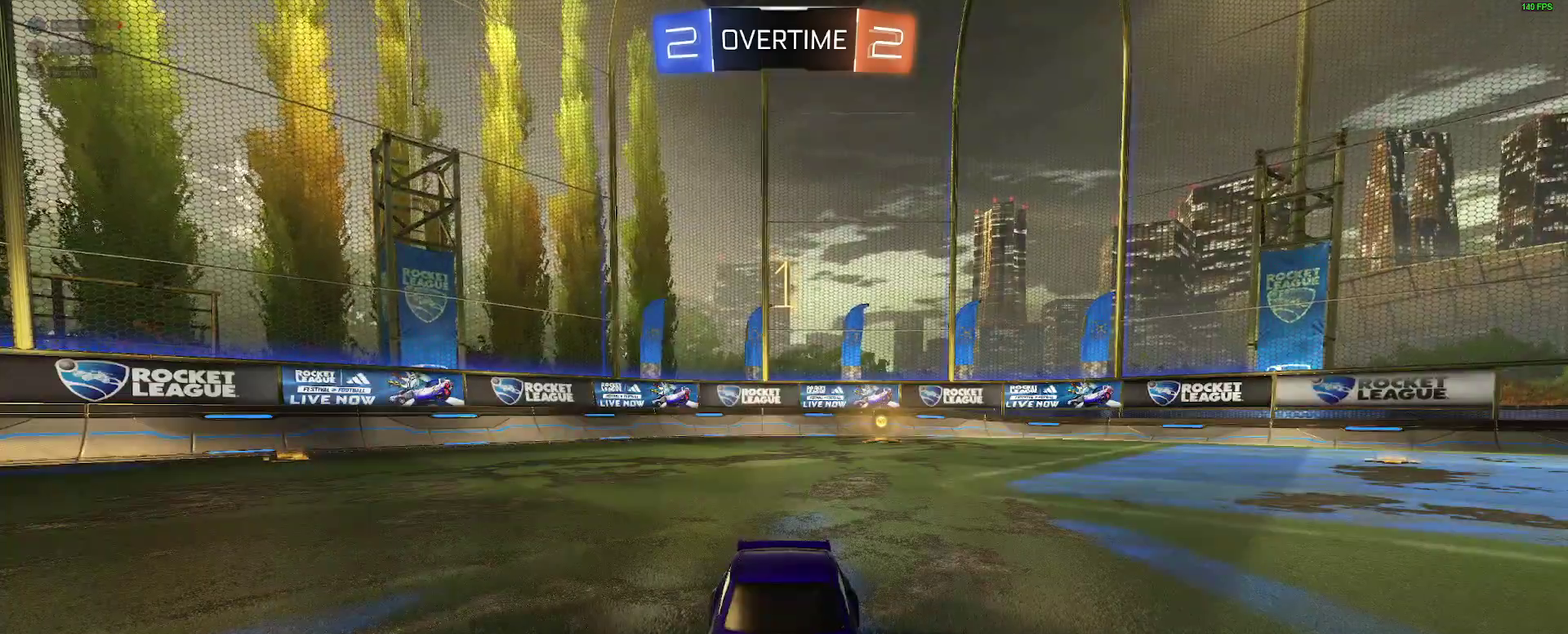
{"buttons": ["L2"], "left_stick": "center", "right_stick": "center"}
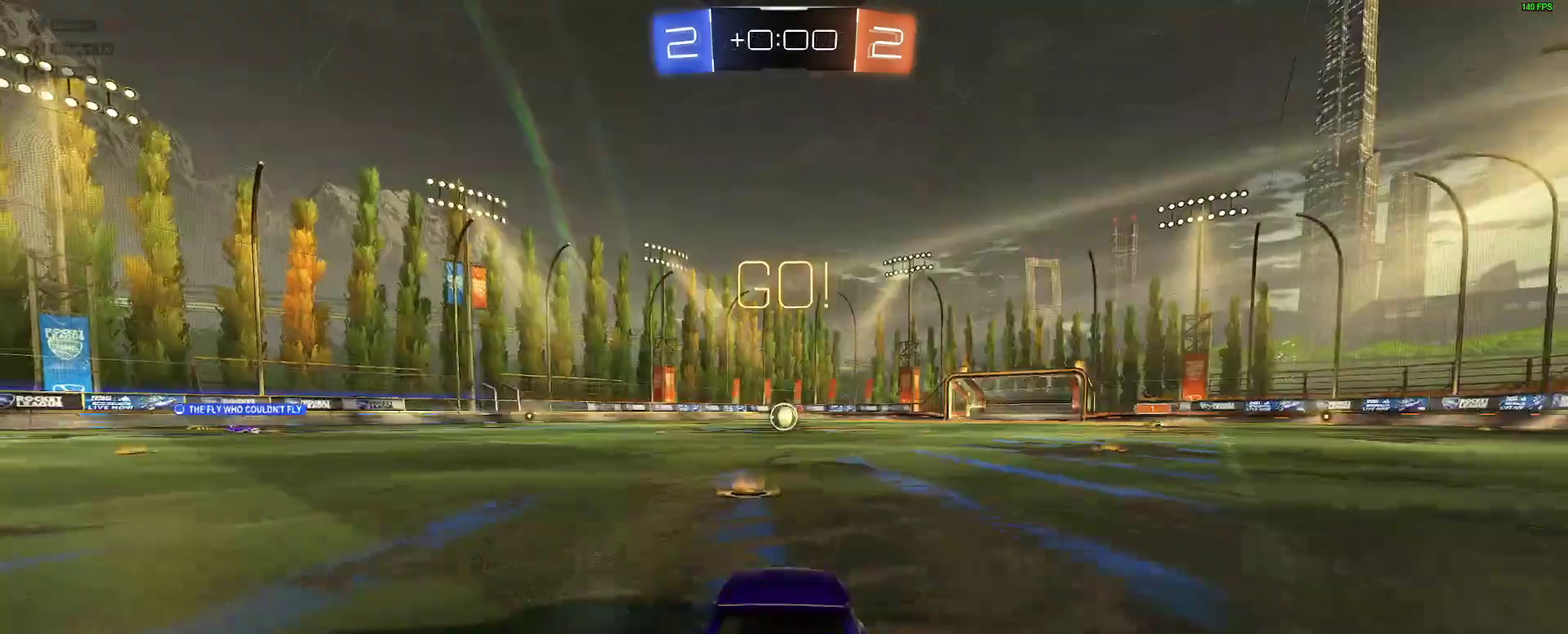
{"buttons": ["B", "R2"], "left_stick": "up", "right_stick": "center", "events": [[17, "left_stick", "down"], [100, "A", "down"], [167, "A", "up"], [183, "L2", "up"], [233, "A", "down"], [300, "left_stick", "center"], [333, "A", "up"], [483, "B", "down"], [483, "R2", "down"], [483, "left_stick", "up"]]}
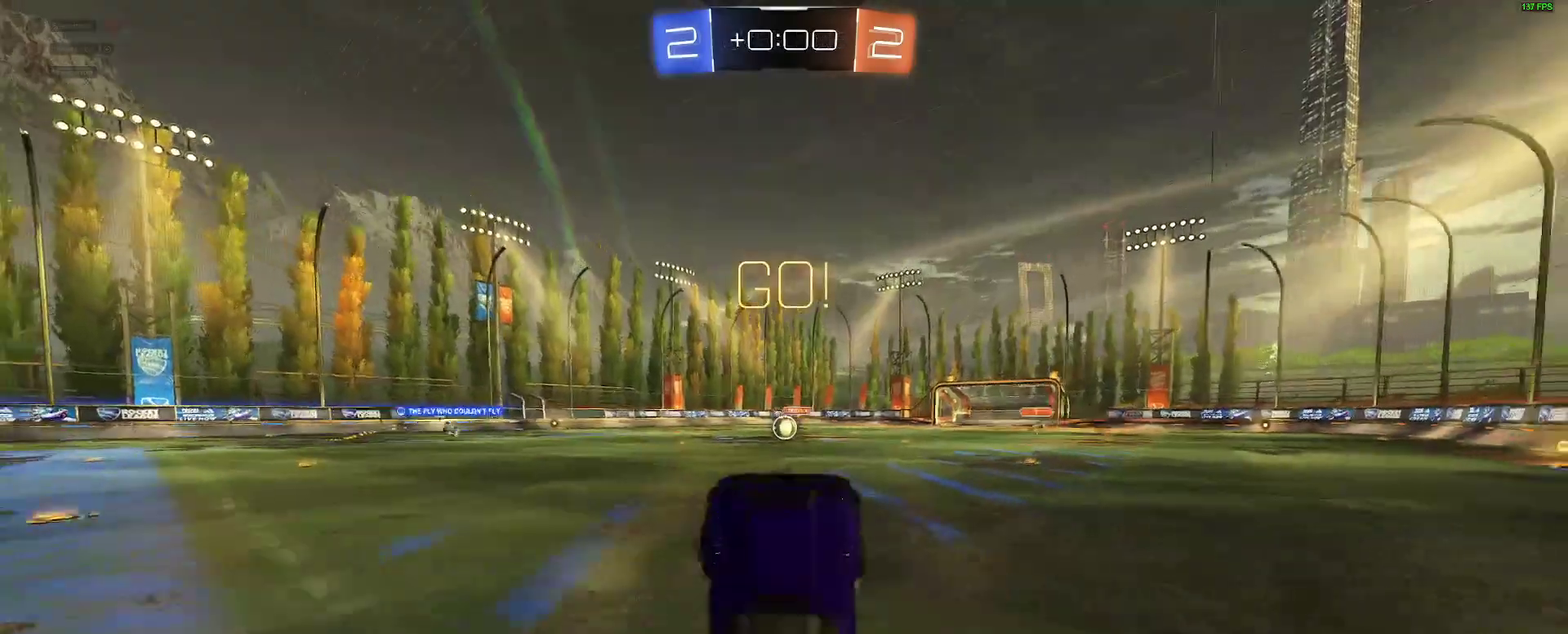
{"buttons": ["R2"], "left_stick": "up", "right_stick": "center", "events": [[50, "B", "up"], [117, "B", "down"], [433, "B", "up"]]}
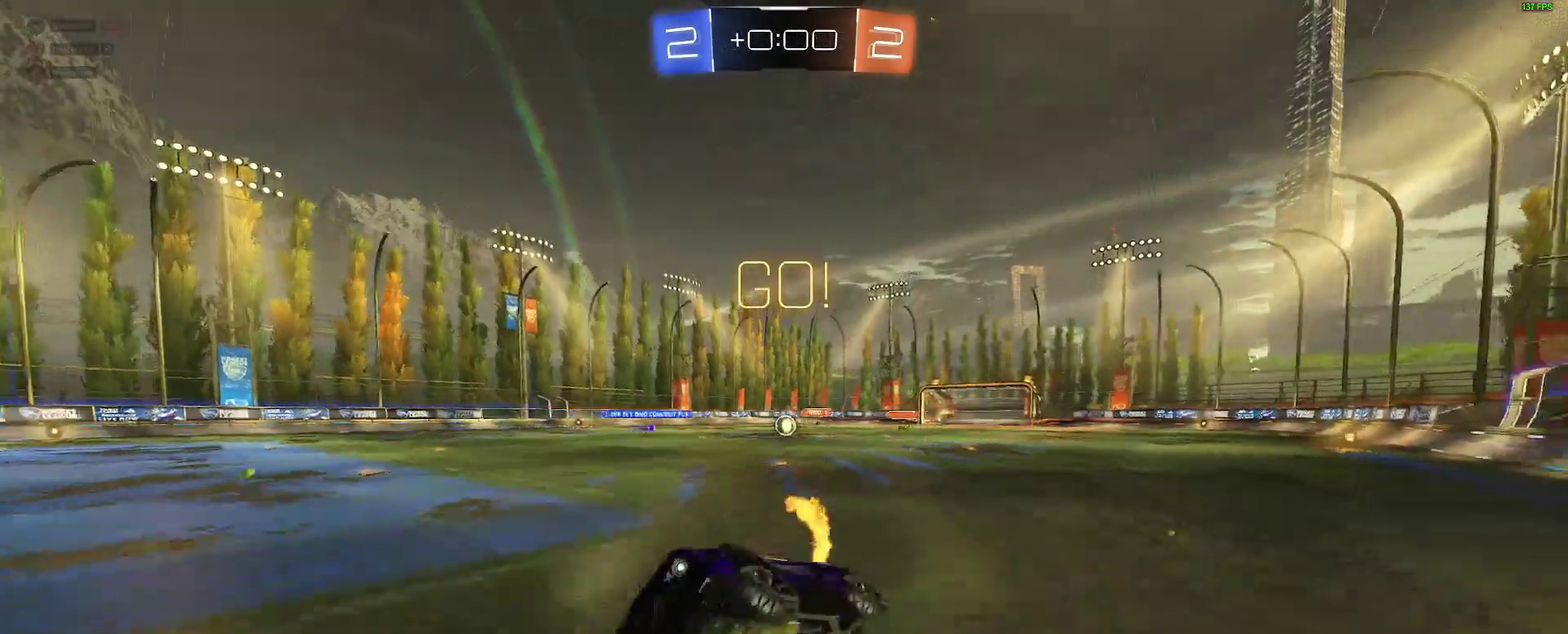
{"buttons": ["R2"], "left_stick": "right", "right_stick": "center", "events": [[50, "left_stick", "center"], [150, "left_stick", "right"]]}
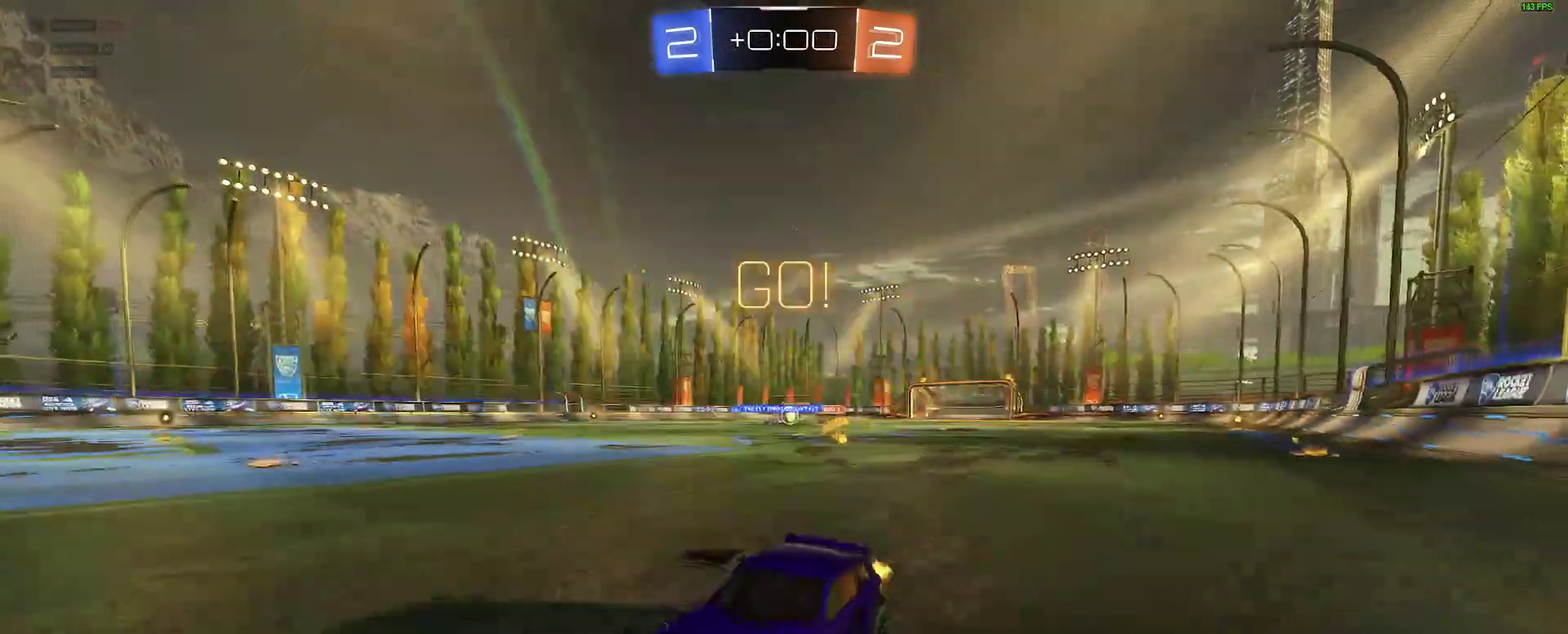
{"buttons": ["R2"], "left_stick": "right", "right_stick": "center", "events": []}
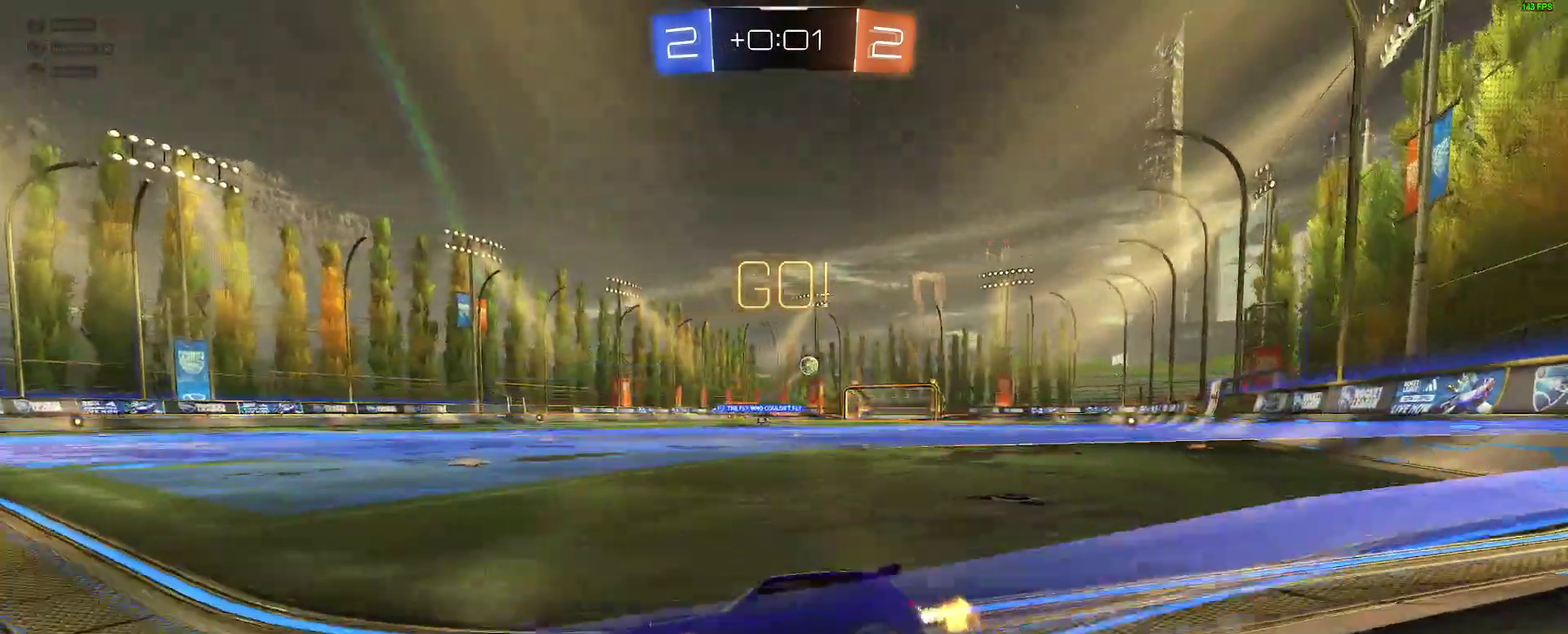
{"buttons": ["R2"], "left_stick": "right", "right_stick": "center", "events": []}
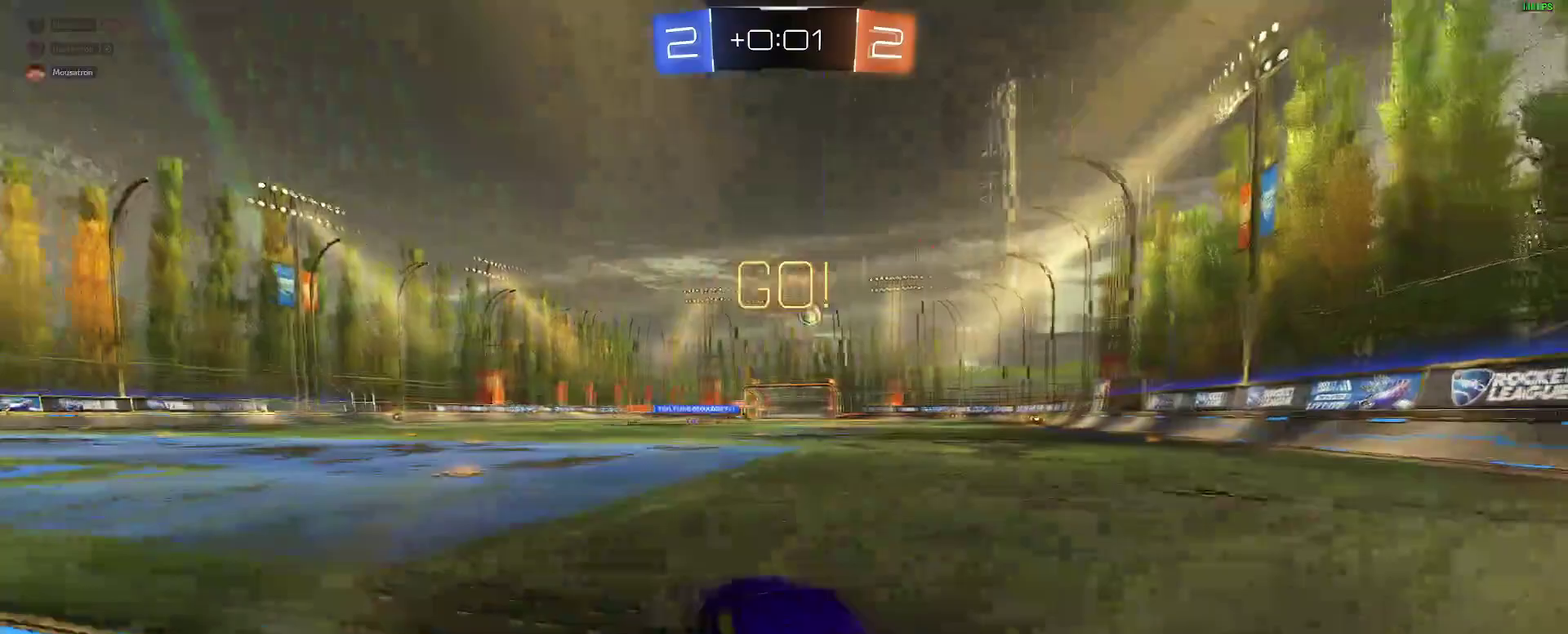
{"buttons": ["R2"], "left_stick": "left", "right_stick": "center", "events": [[350, "left_stick", "center"], [500, "left_stick", "left"]]}
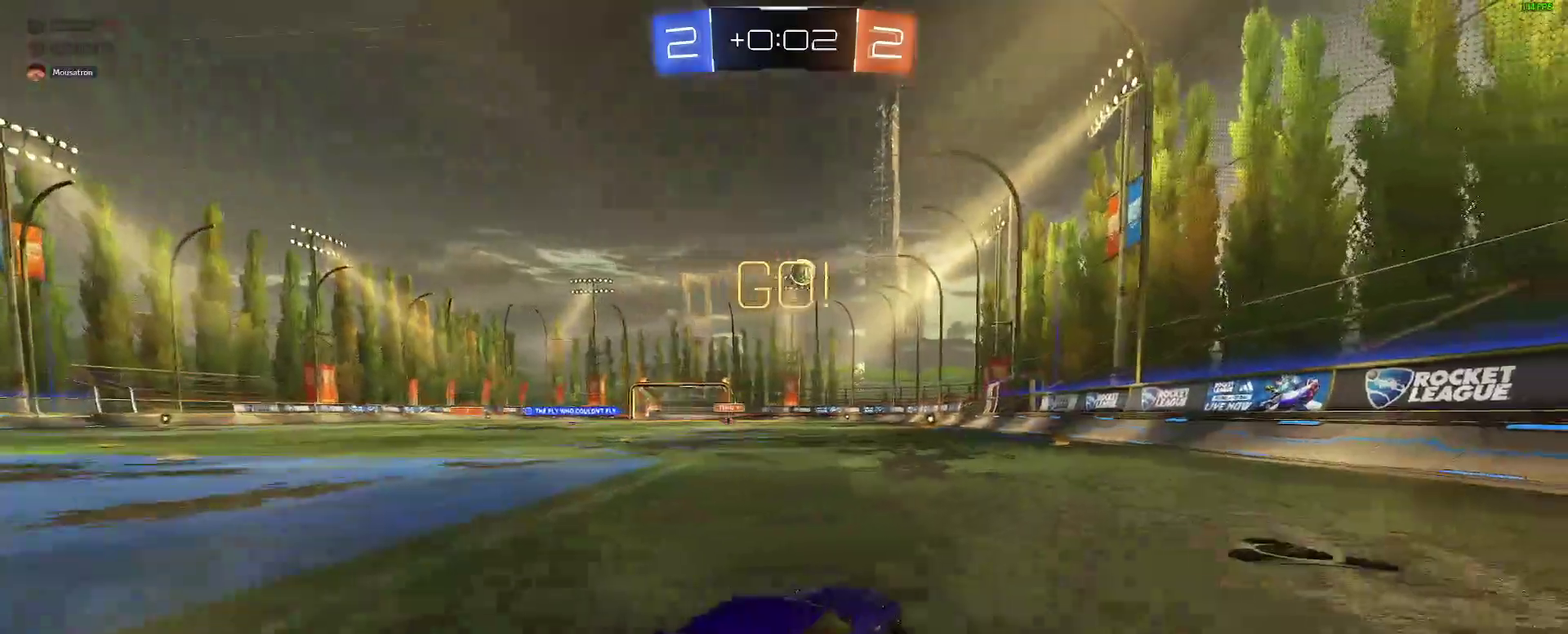
{"buttons": ["R2"], "left_stick": "center", "right_stick": "center", "events": [[150, "left_stick", "center"]]}
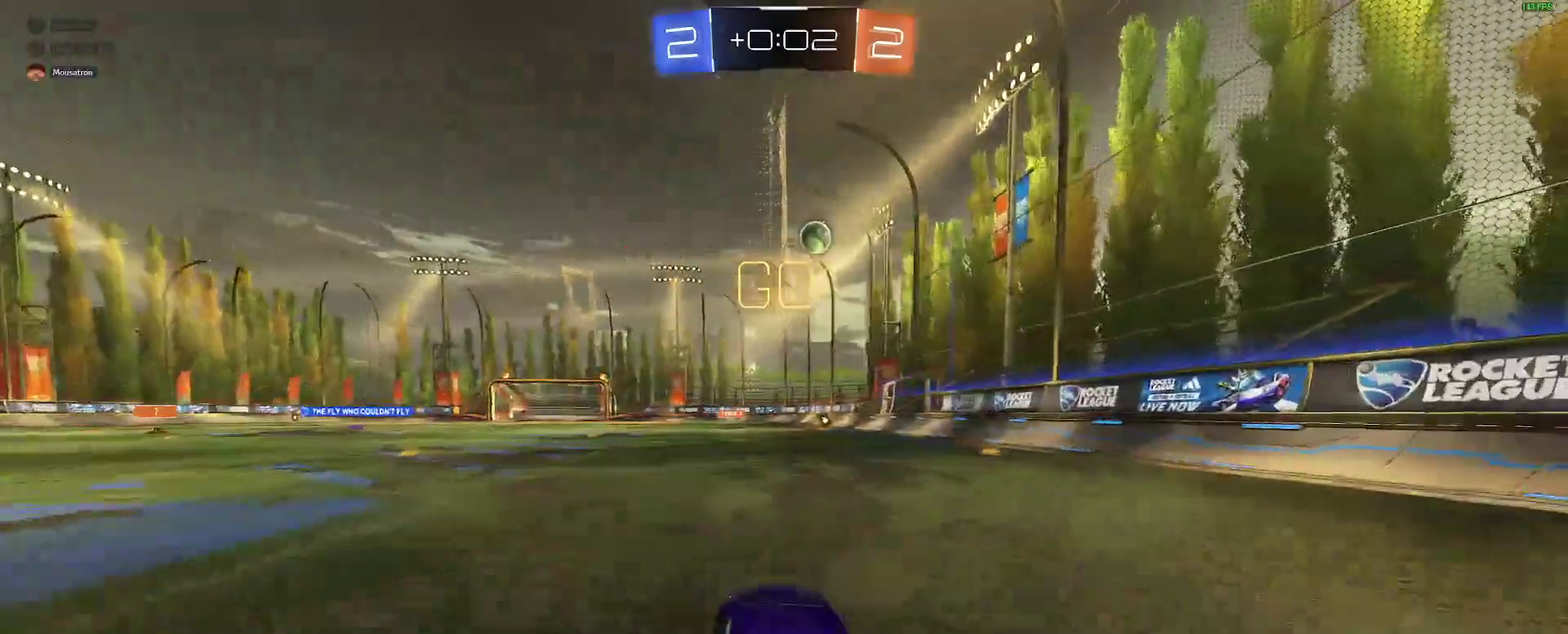
{"buttons": ["B", "R2"], "left_stick": "center", "right_stick": "center", "events": [[100, "A", "down"], [167, "left_stick", "down"], [317, "A", "up"], [383, "B", "down"], [383, "left_stick", "center"]]}
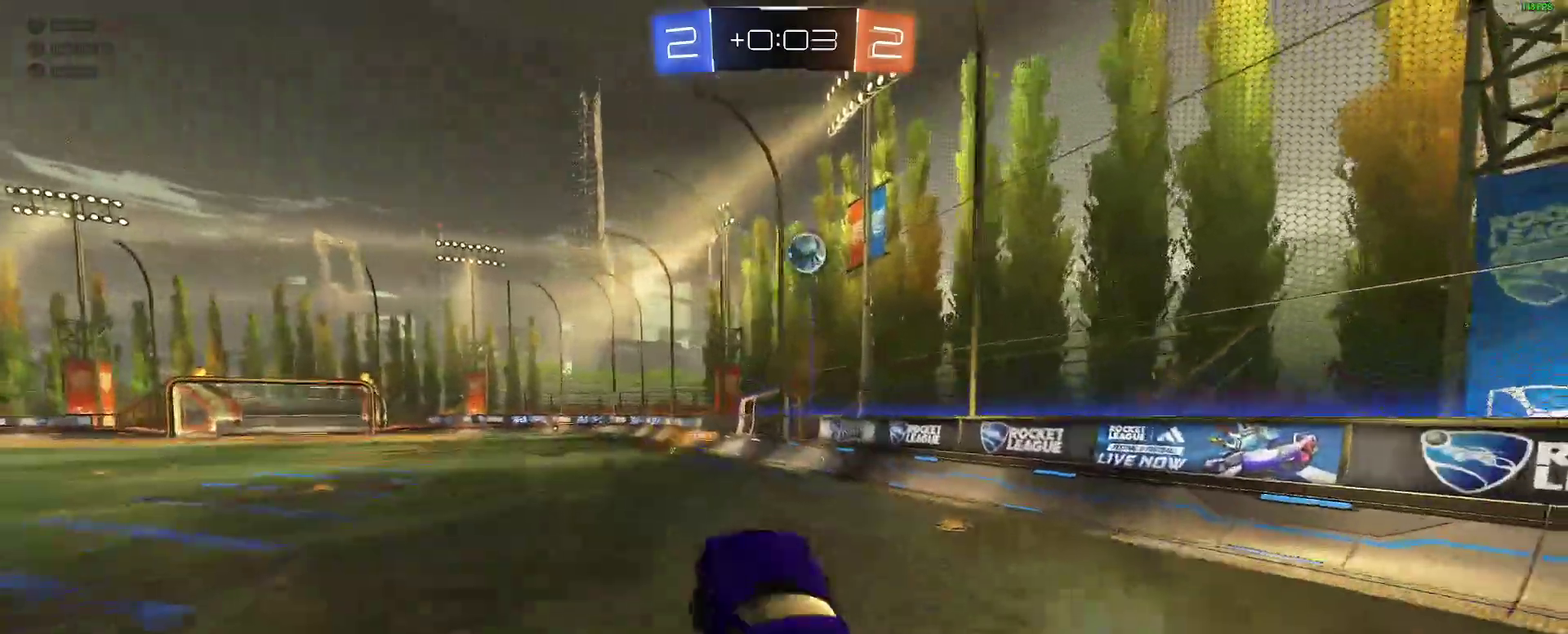
{"buttons": ["B", "R2"], "left_stick": "up", "right_stick": "center", "events": [[50, "left_stick", "right"], [200, "left_stick", "center"], [417, "left_stick", "up"]]}
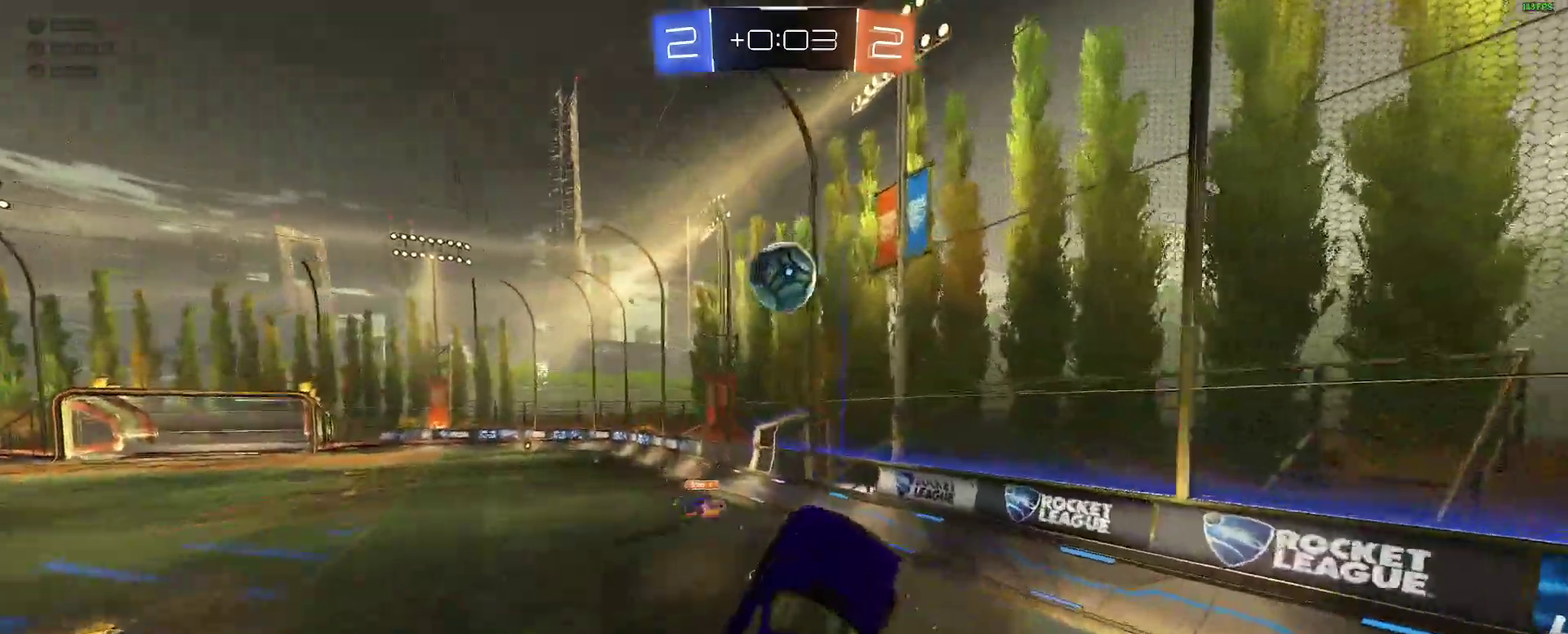
{"buttons": ["B", "R2"], "left_stick": "down-right", "right_stick": "center", "events": [[33, "left_stick", "up-left"], [267, "A", "down"], [400, "A", "up"], [433, "left_stick", "down-right"]]}
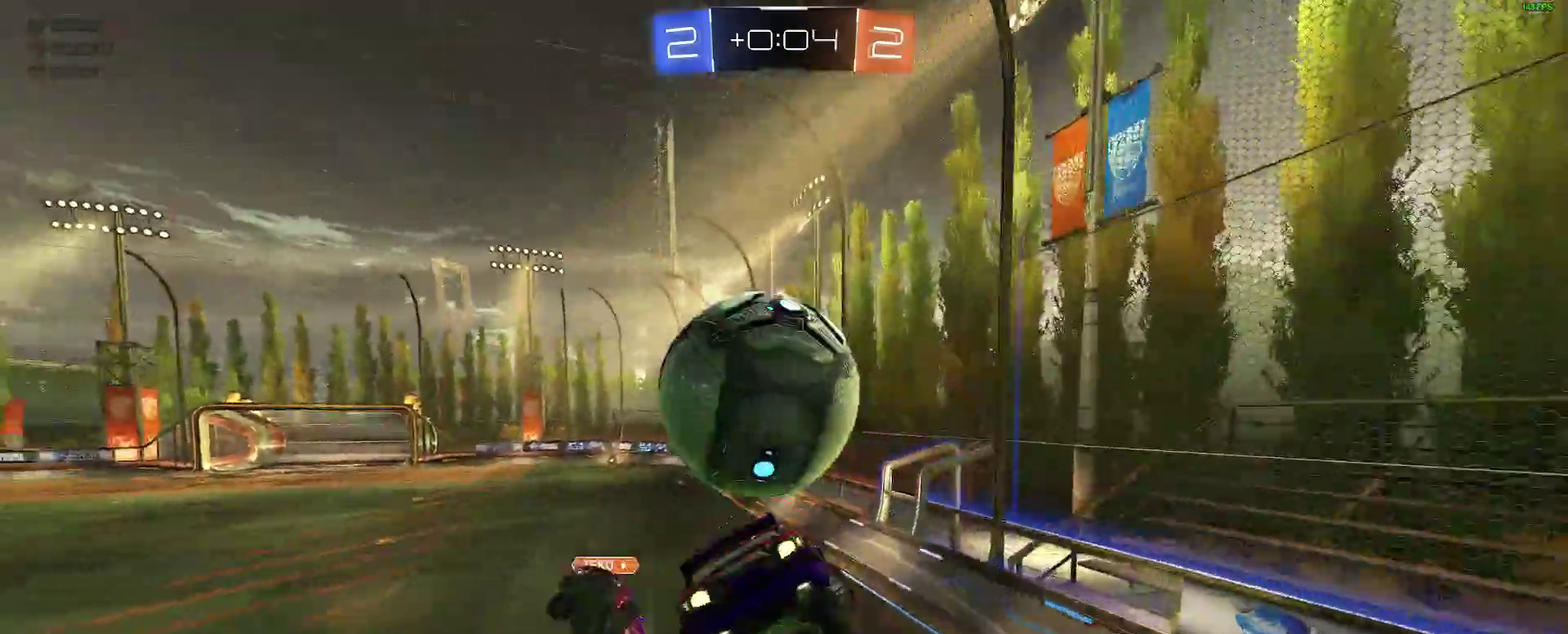
{"buttons": ["L2"], "left_stick": "left", "right_stick": "center", "events": [[67, "left_stick", "down"], [117, "B", "up"], [150, "R2", "up"], [183, "left_stick", "center"], [217, "L2", "down"], [500, "left_stick", "left"]]}
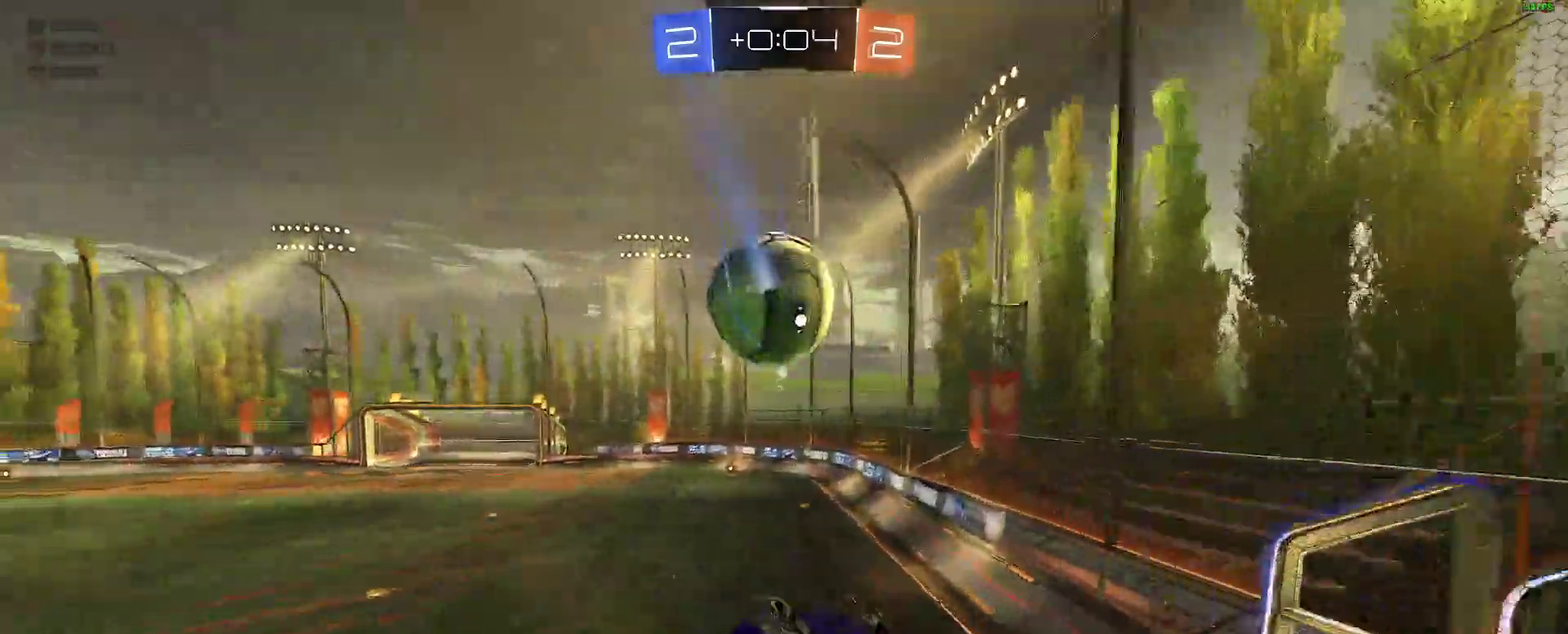
{"buttons": ["R2"], "left_stick": "center", "right_stick": "center", "events": [[67, "left_stick", "center"], [283, "right_stick", "left"], [300, "L2", "up"], [483, "right_stick", "center"], [500, "R2", "down"]]}
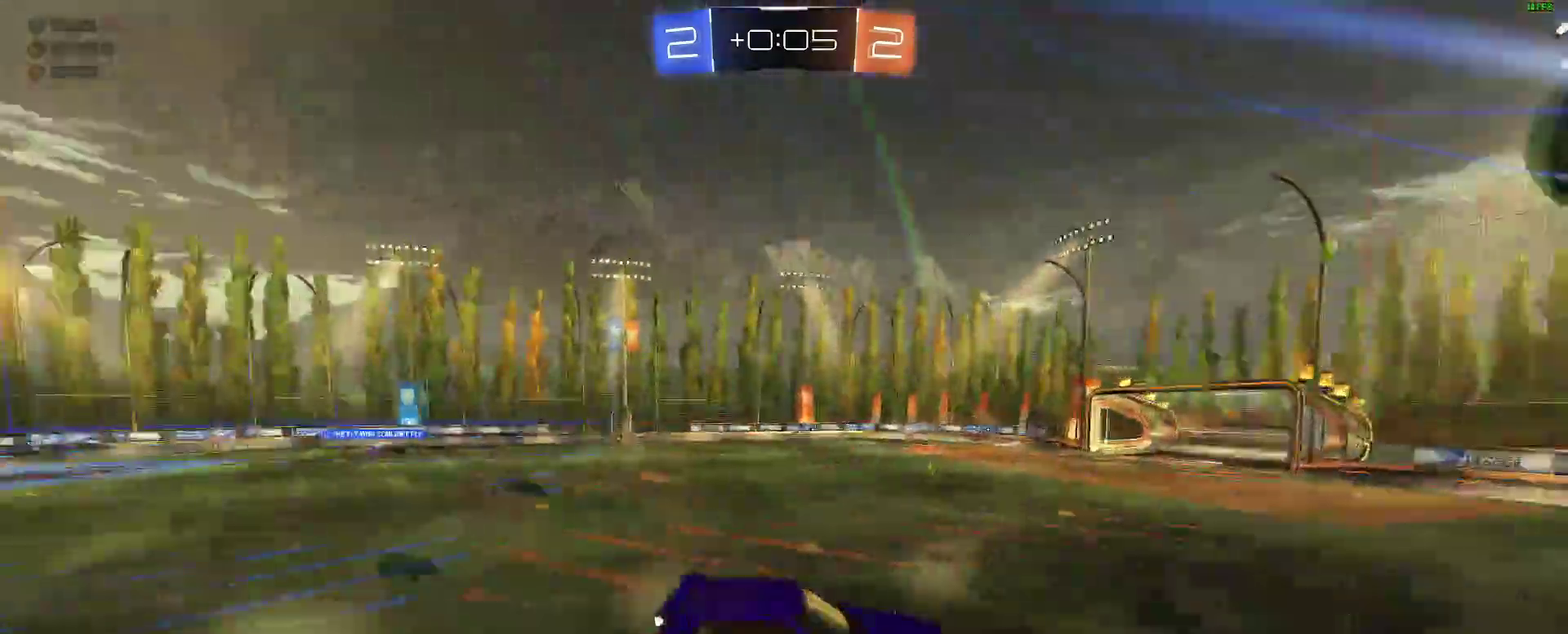
{"buttons": ["R2"], "left_stick": "center", "right_stick": "center", "events": [[117, "B", "down"], [233, "B", "up"]]}